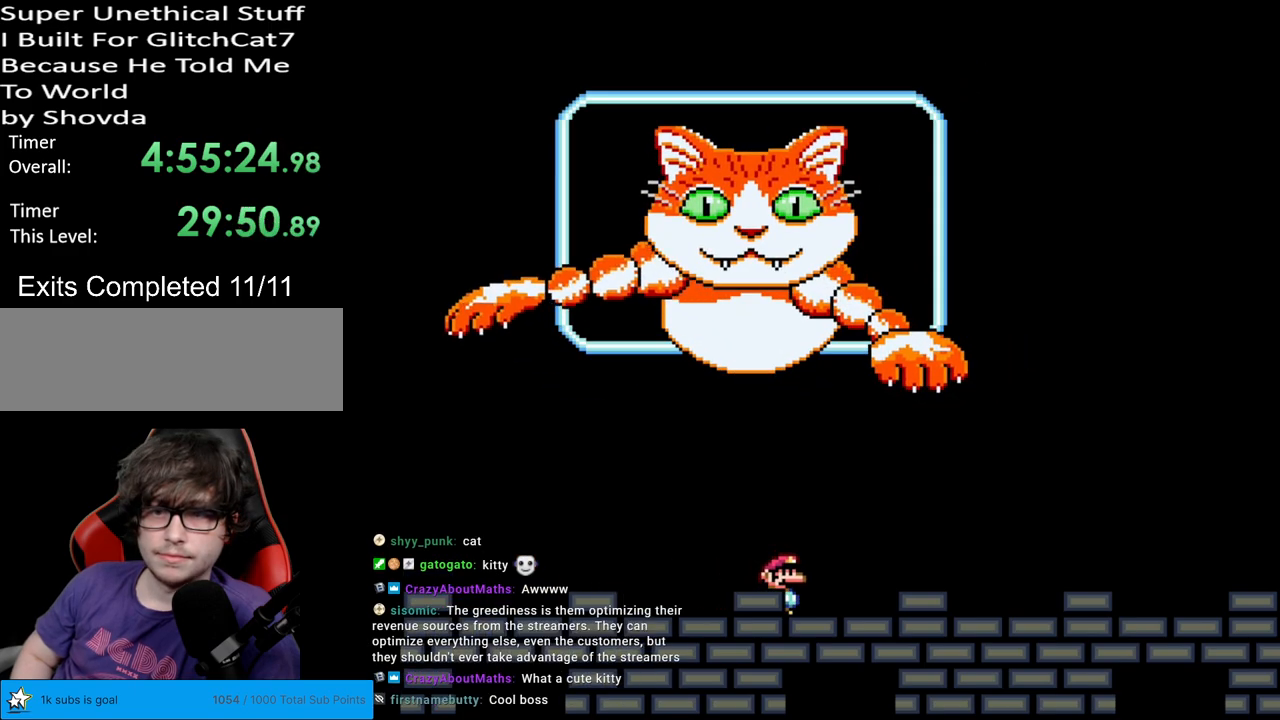
Gameplay with a controller (Nintendo layout); each line is a JSON object with the inputs held at the frame after it. "events" lists button and stick changes between this image and that frame as [ms after this image, input, new state], when the widget could be followed in between. Not read: L3 R3.
{"buttons": ["Y", "DPAD_RIGHT"], "events": [[83, "DPAD_RIGHT", "down"]]}
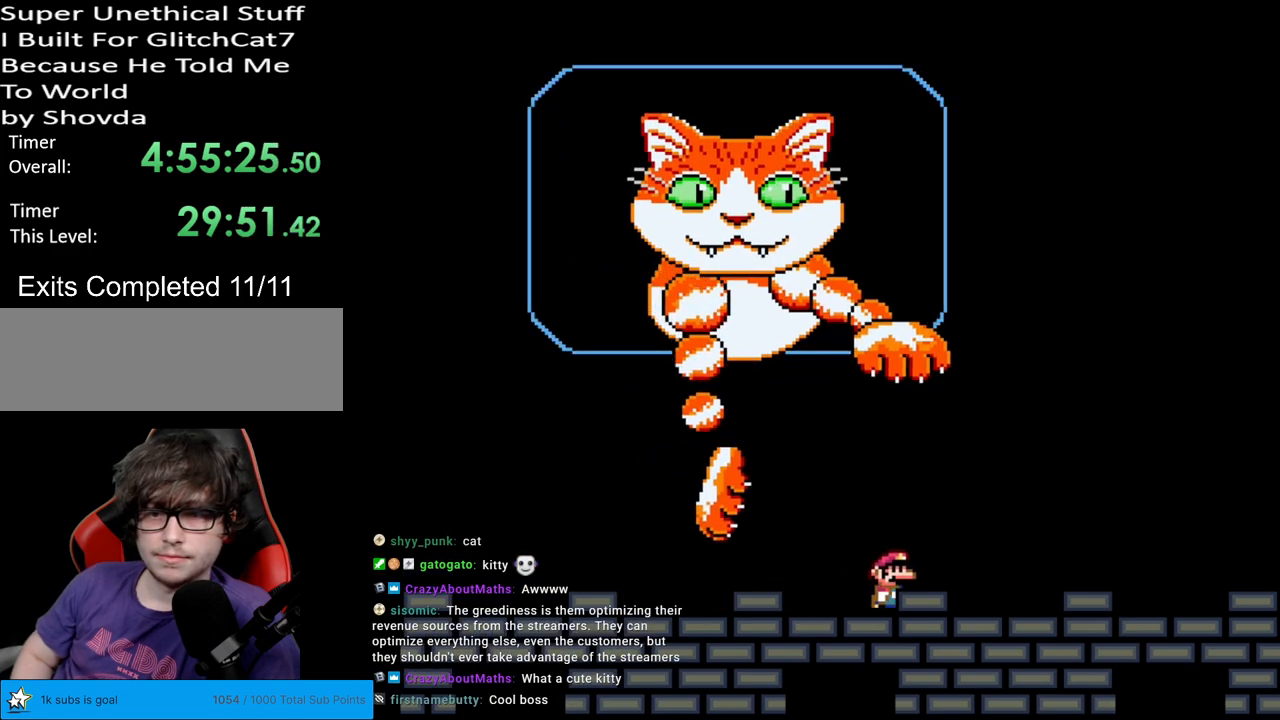
{"buttons": ["Y"], "events": [[233, "DPAD_RIGHT", "up"], [250, "DPAD_UP", "down"], [283, "DPAD_LEFT", "down"], [283, "DPAD_UP", "up"], [433, "DPAD_LEFT", "up"], [467, "Y", "up"], [483, "Y", "down"]]}
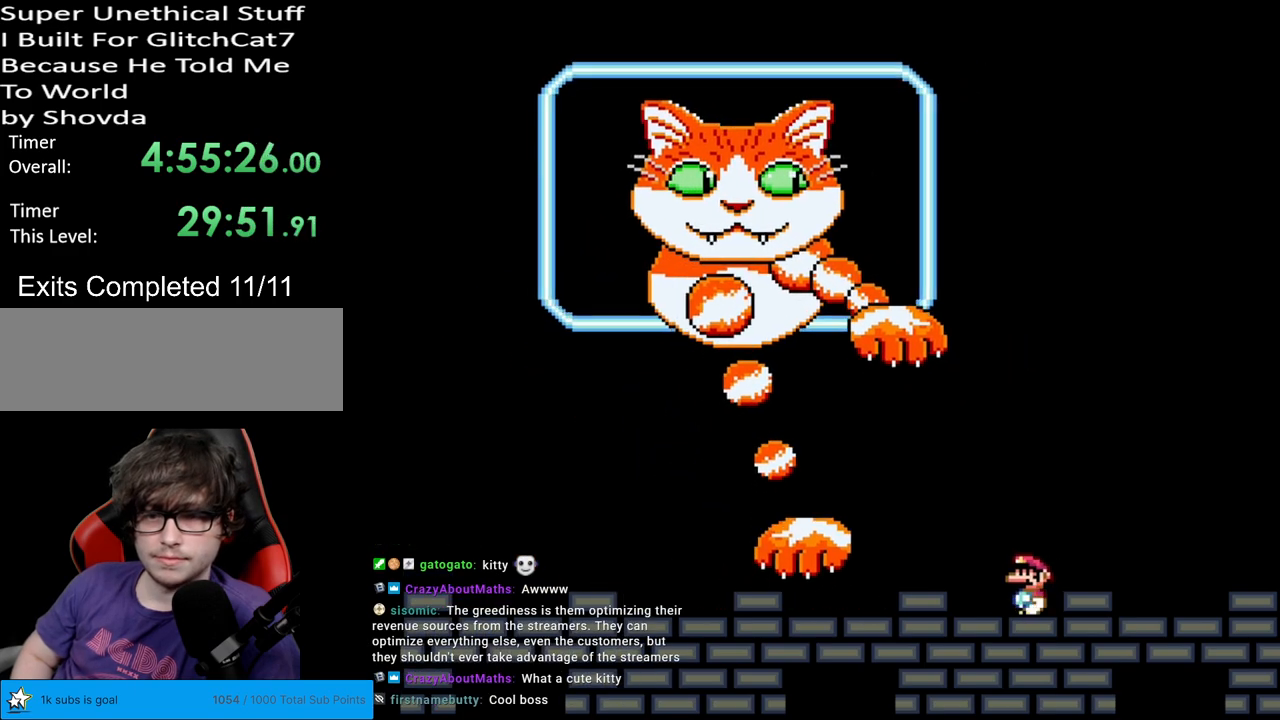
{"buttons": ["Y"], "events": [[100, "Y", "up"], [233, "Y", "down"], [433, "Y", "up"], [467, "Y", "down"]]}
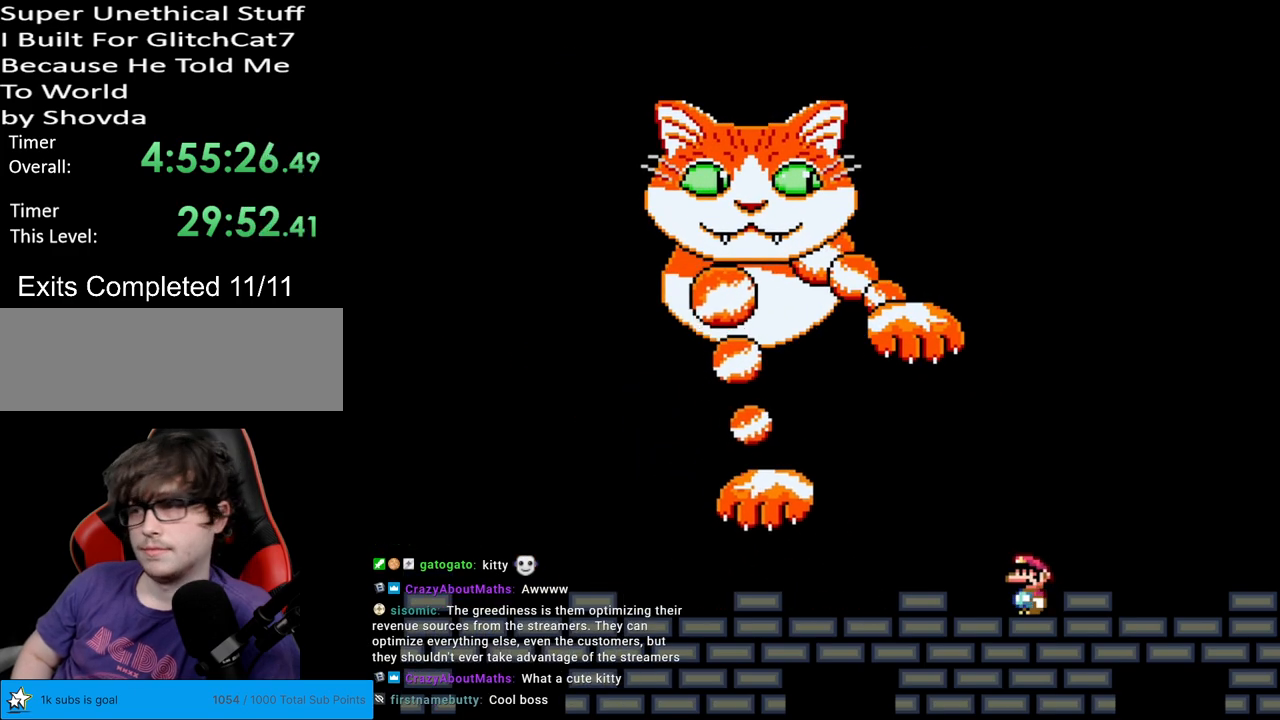
{"buttons": ["DPAD_LEFT"], "events": [[200, "Y", "up"], [250, "DPAD_LEFT", "down"]]}
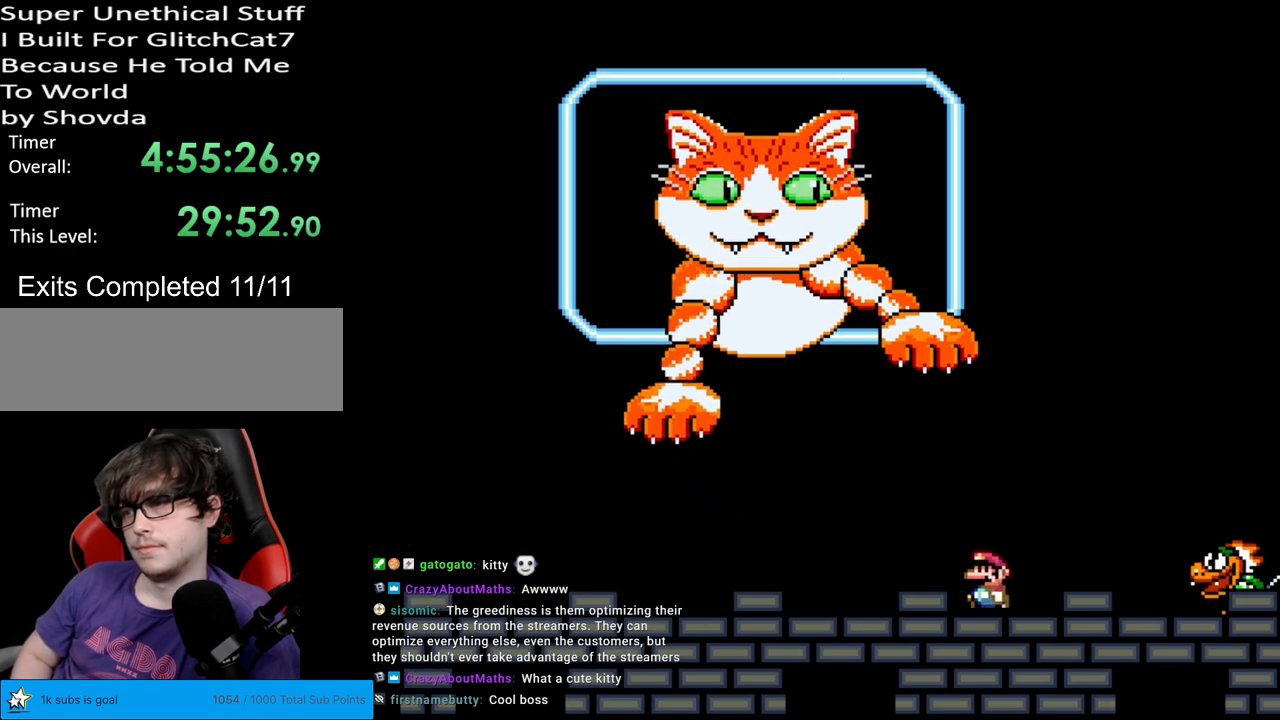
{"buttons": ["Y", "DPAD_RIGHT"], "events": [[300, "Y", "down"], [350, "DPAD_LEFT", "up"], [367, "DPAD_RIGHT", "down"]]}
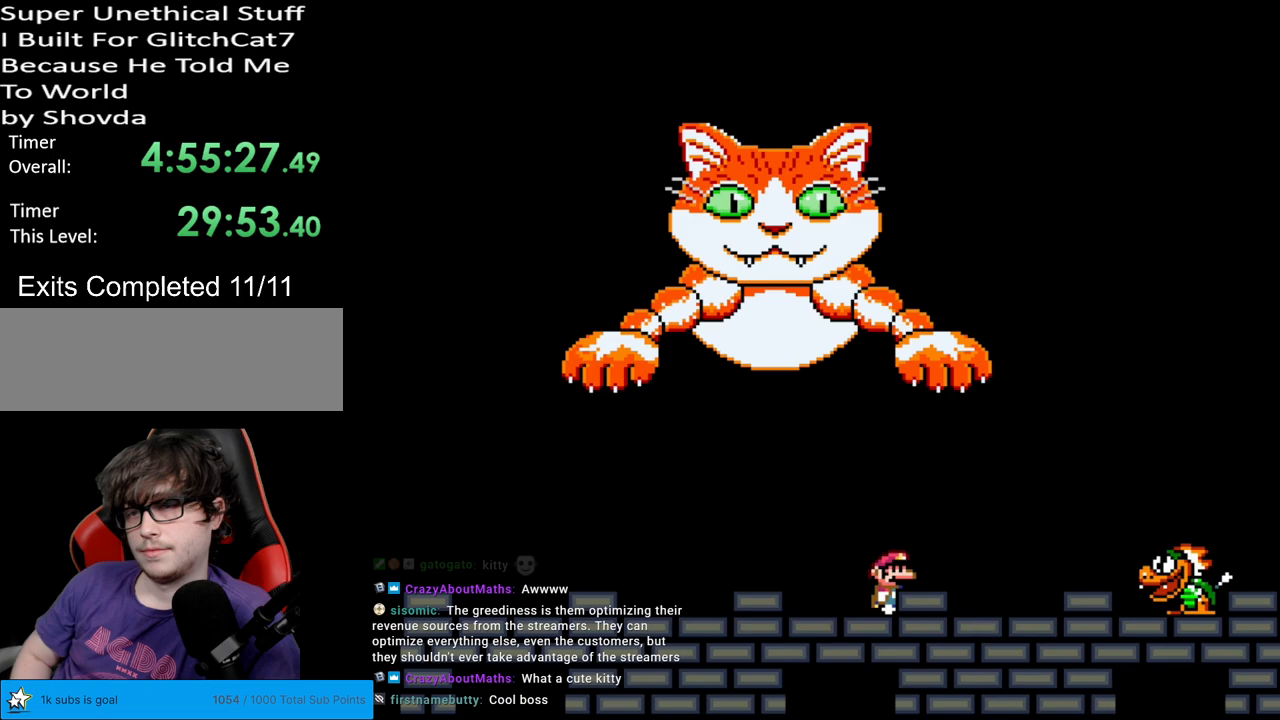
{"buttons": ["Y", "DPAD_RIGHT"], "events": [[283, "B", "down"], [350, "B", "up"]]}
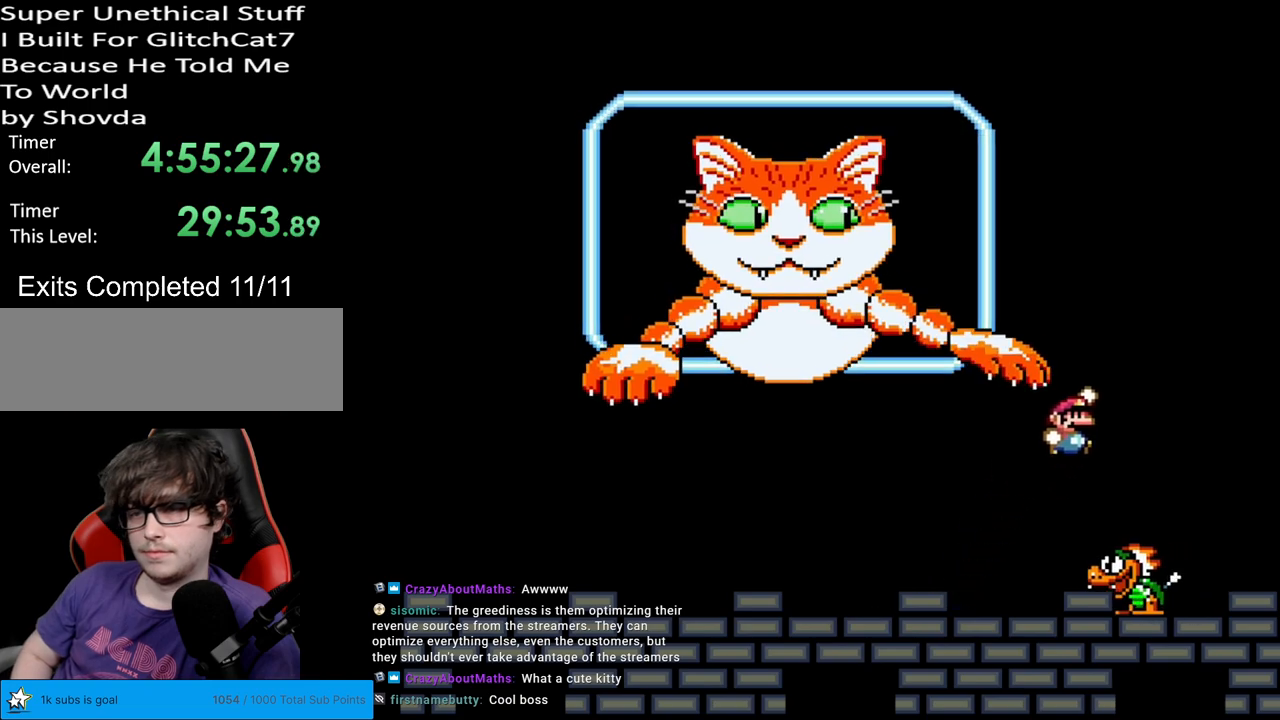
{"buttons": ["Y", "DPAD_RIGHT"], "events": [[83, "DPAD_RIGHT", "up"], [83, "DPAD_UP", "down"], [100, "DPAD_LEFT", "down"], [100, "DPAD_UP", "up"], [300, "DPAD_LEFT", "up"], [367, "DPAD_RIGHT", "down"]]}
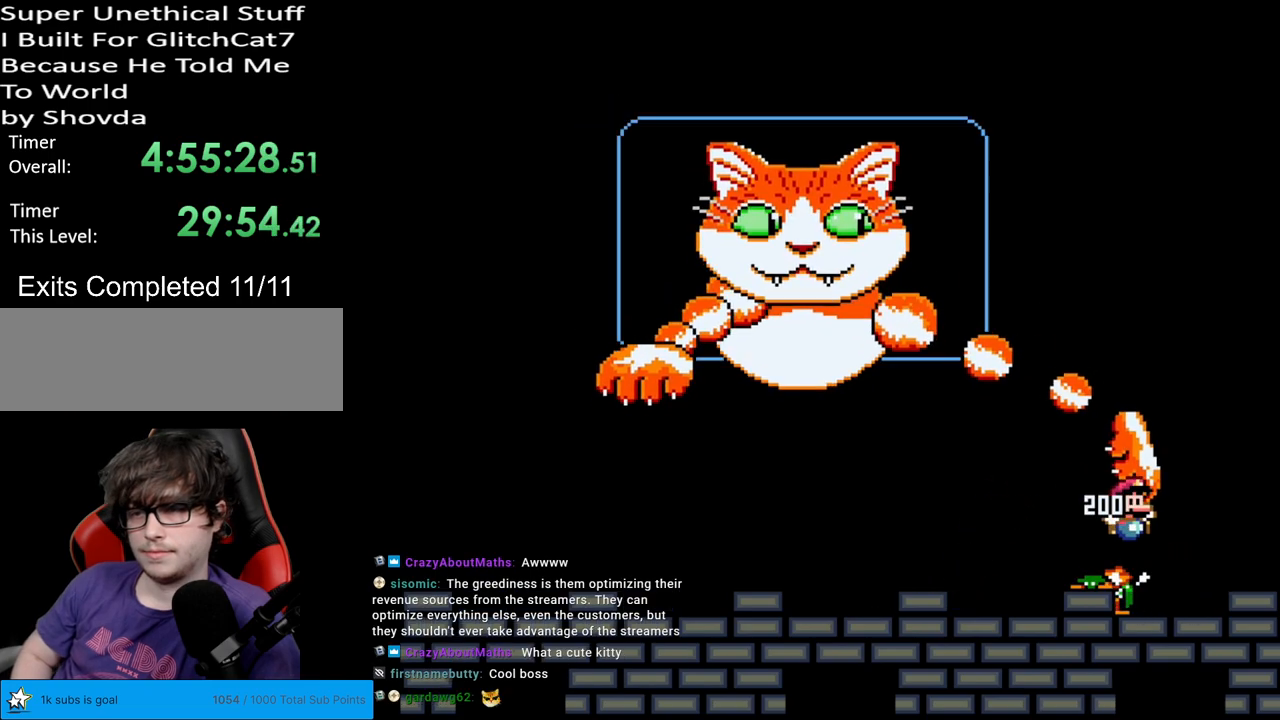
{"buttons": ["B", "Y"], "events": [[400, "DPAD_RIGHT", "up"], [417, "B", "down"]]}
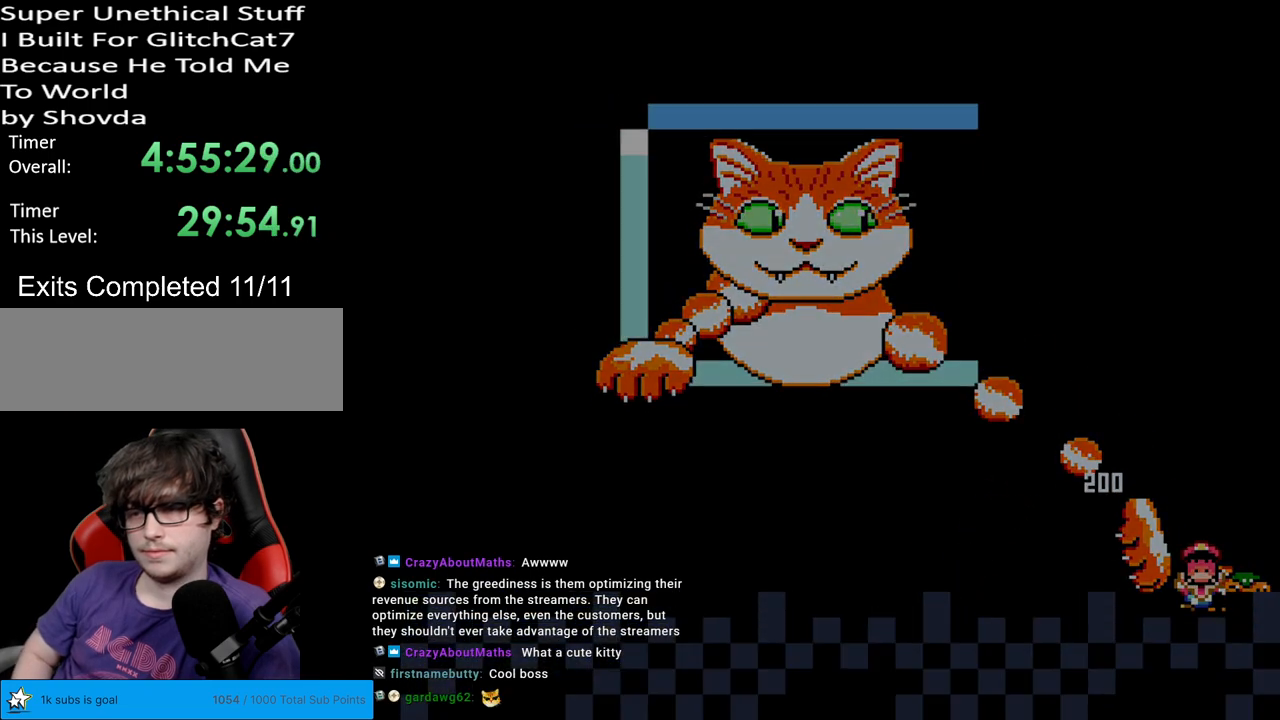
{"buttons": ["Y"], "events": [[167, "B", "up"]]}
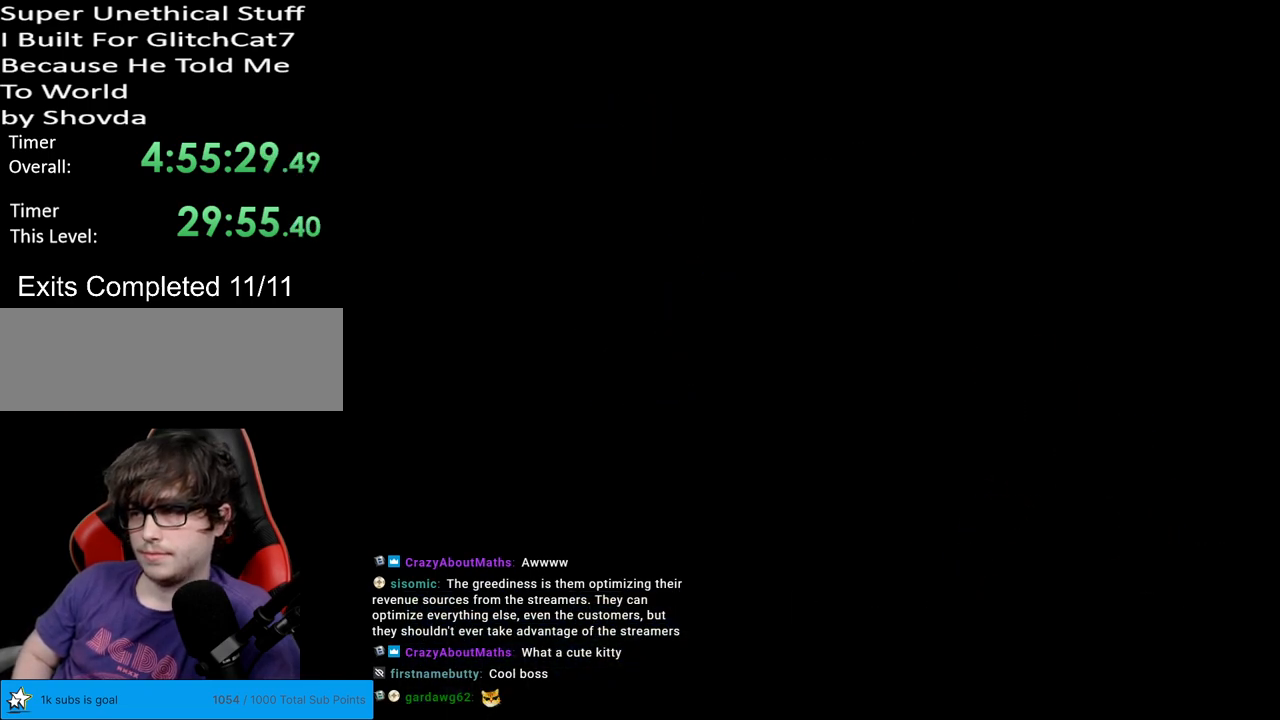
{"buttons": [], "events": [[33, "Y", "up"]]}
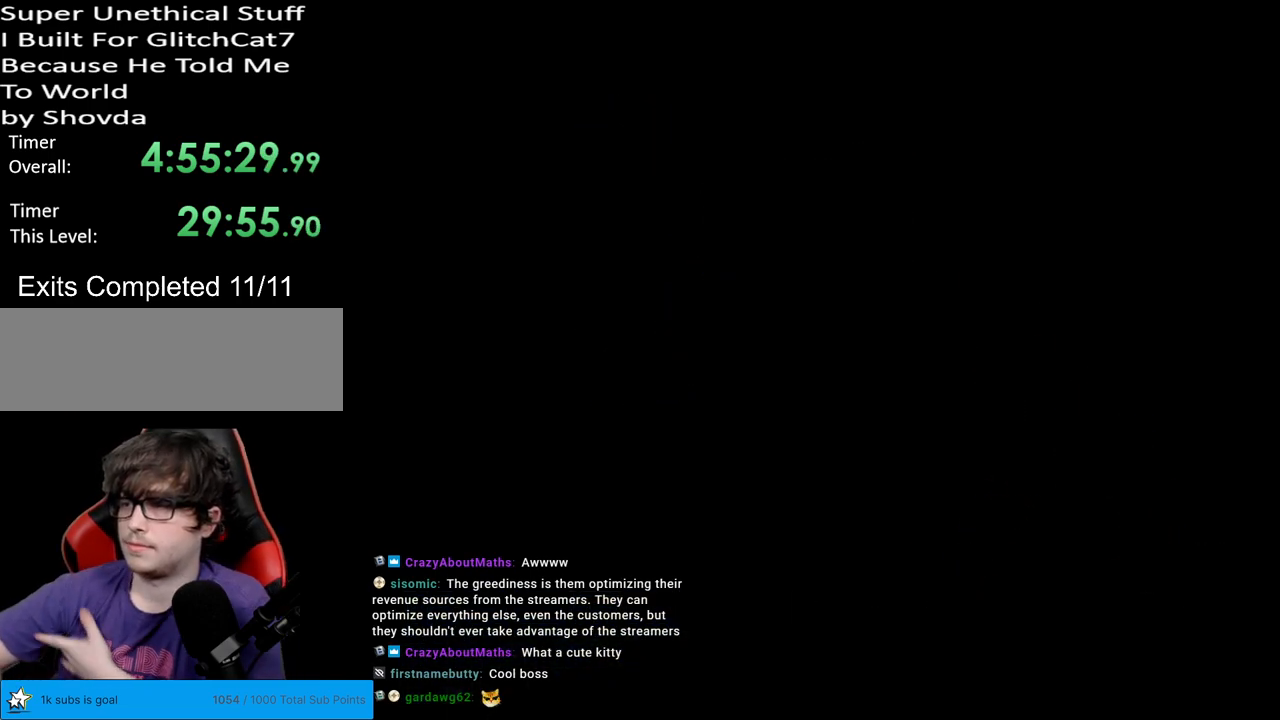
{"buttons": [], "events": []}
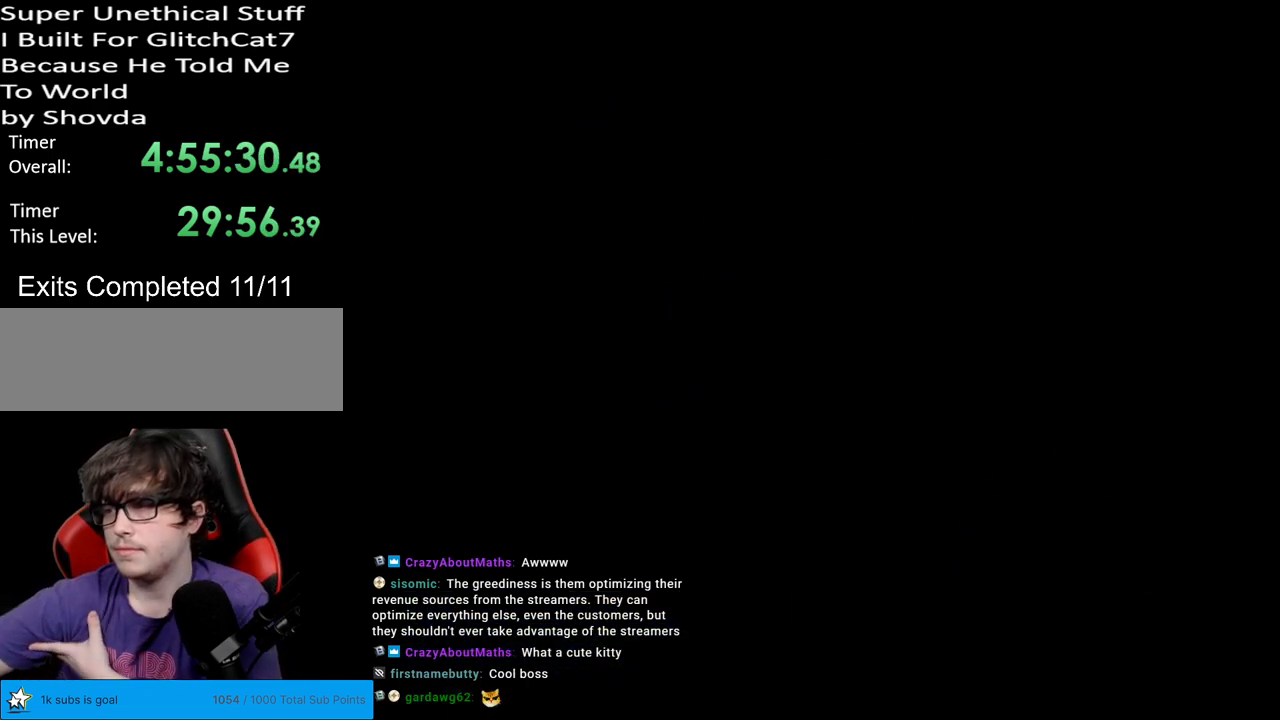
{"buttons": [], "events": []}
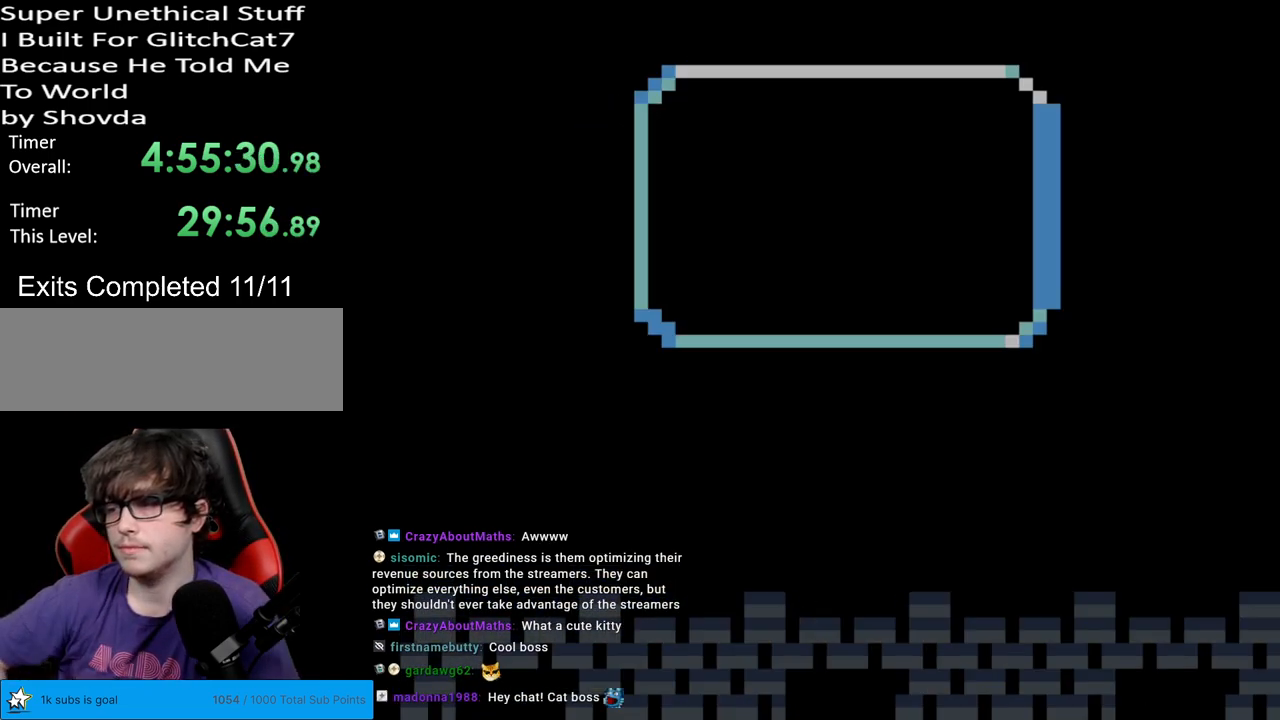
{"buttons": ["Y"], "events": [[300, "Y", "down"]]}
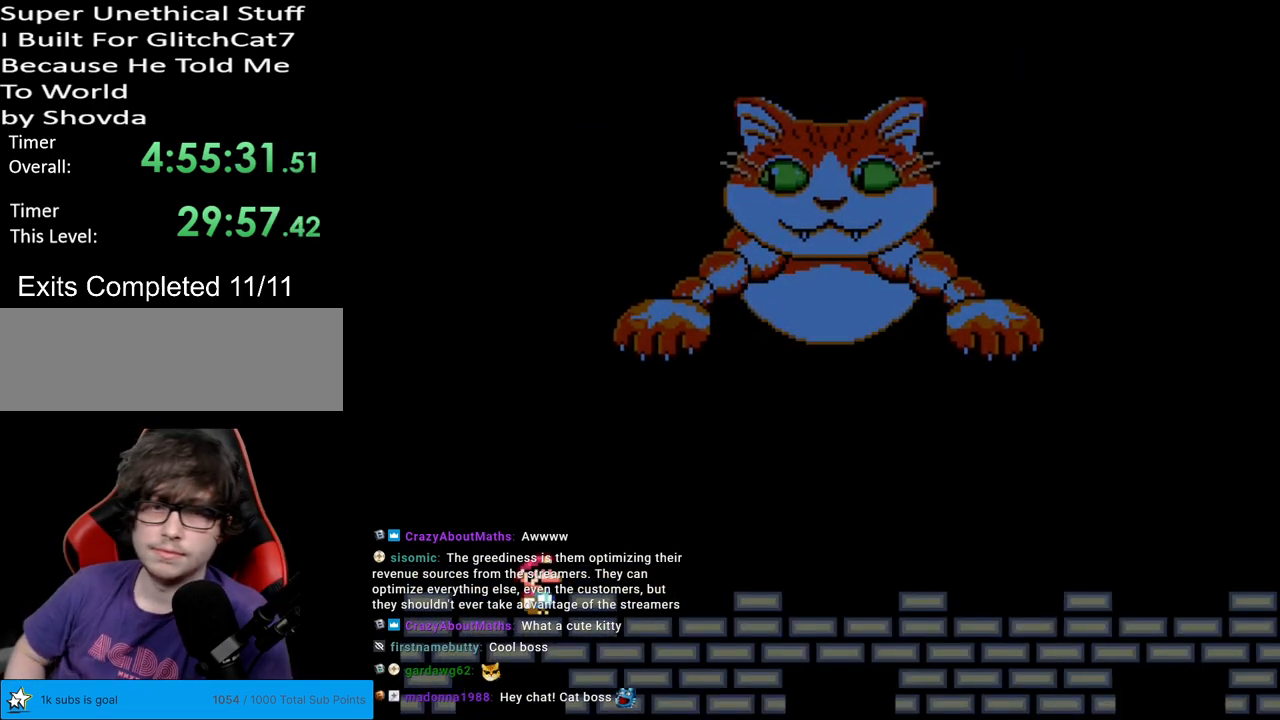
{"buttons": ["Y"], "events": []}
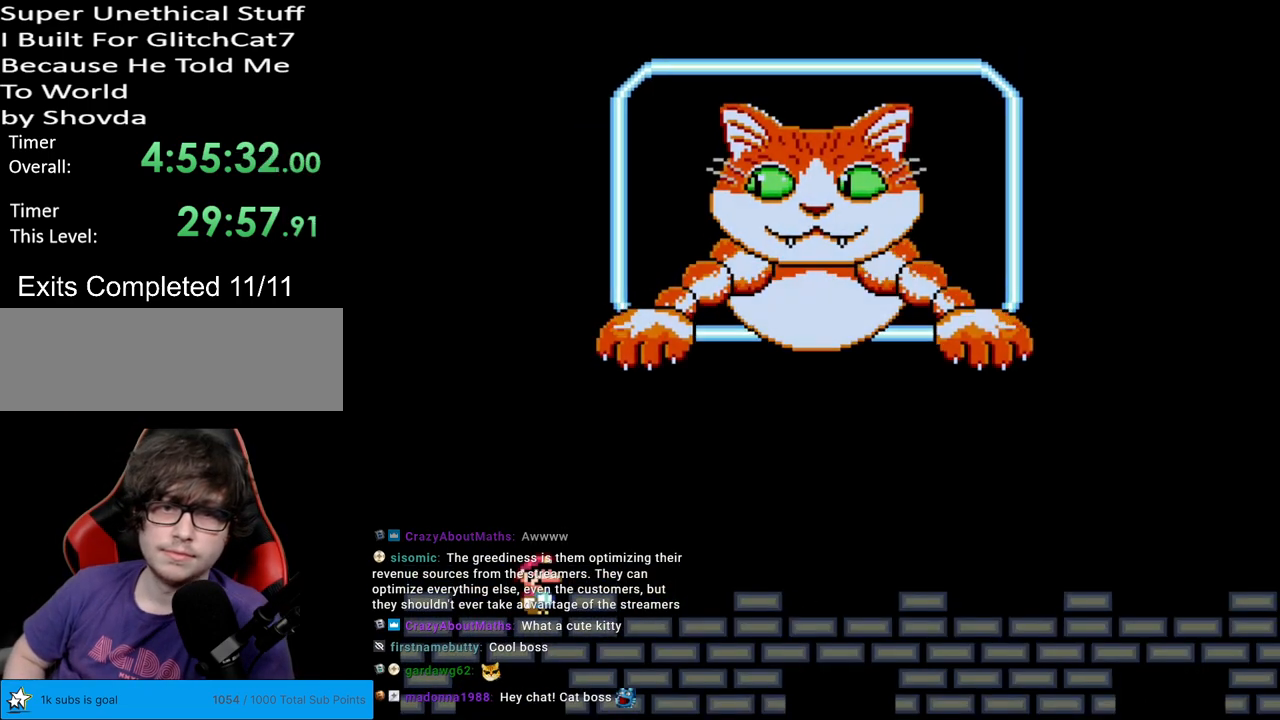
{"buttons": ["Y"], "events": []}
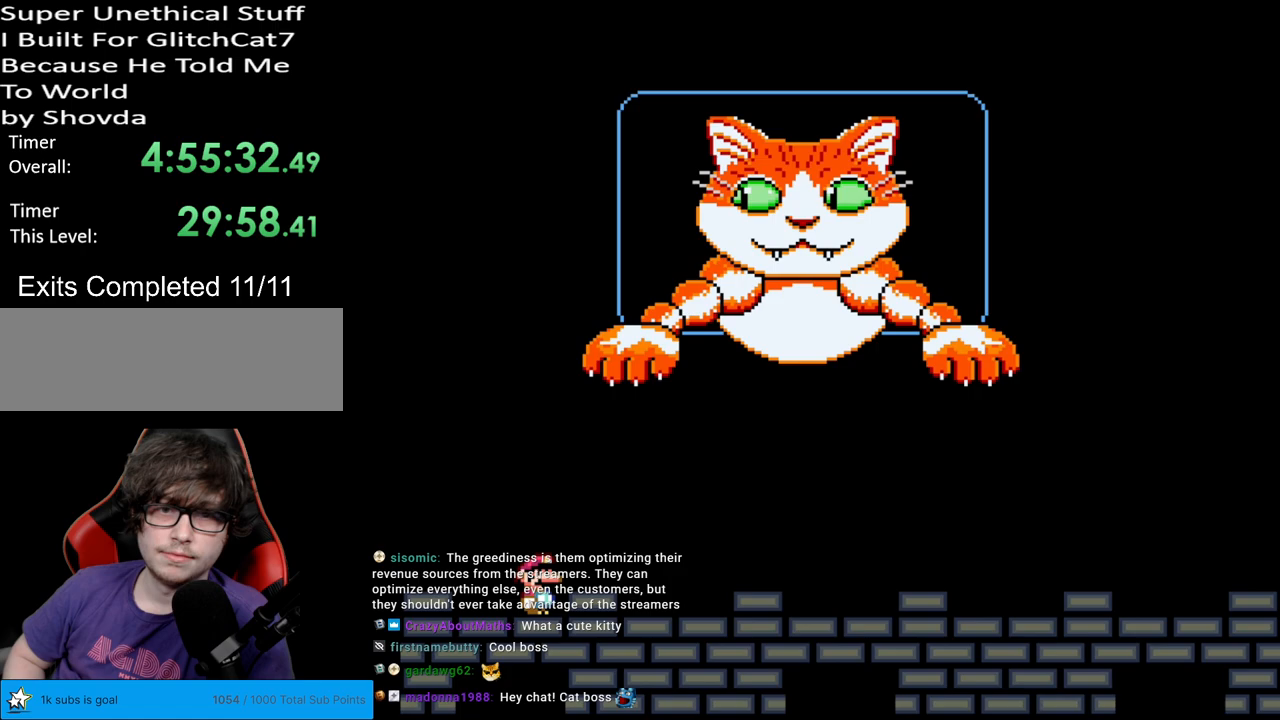
{"buttons": ["Y"], "events": []}
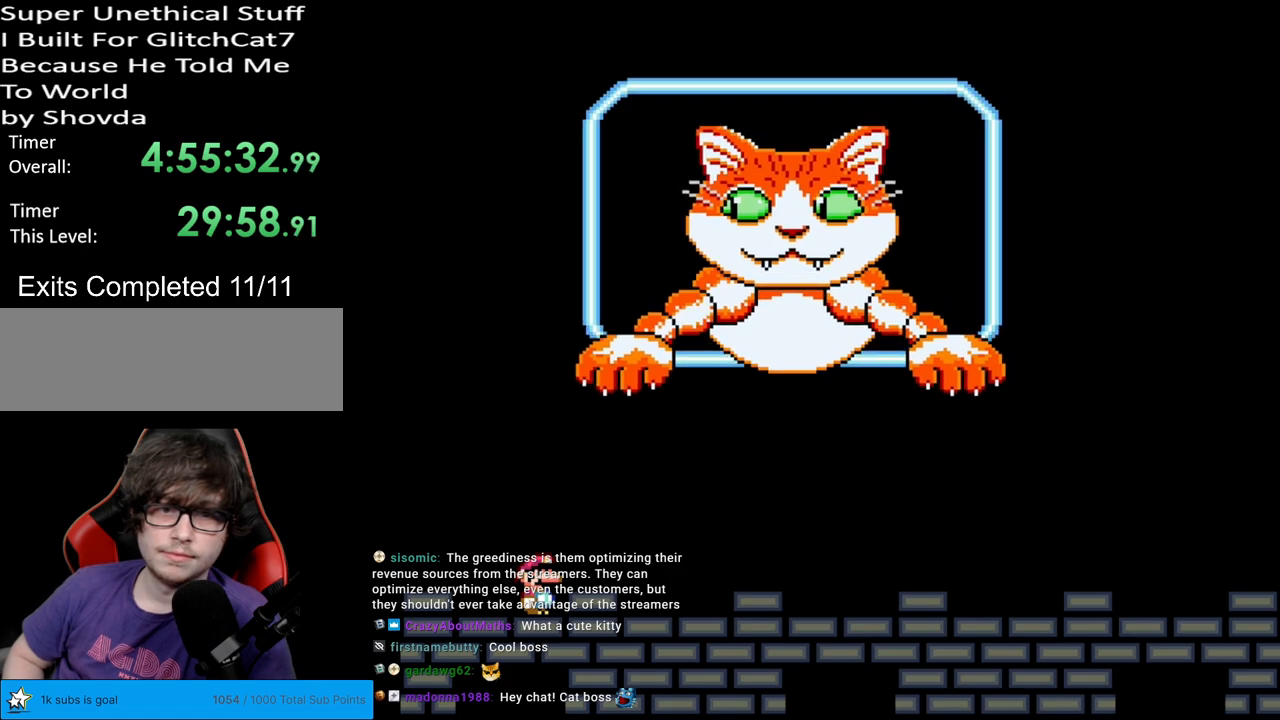
{"buttons": ["Y"], "events": []}
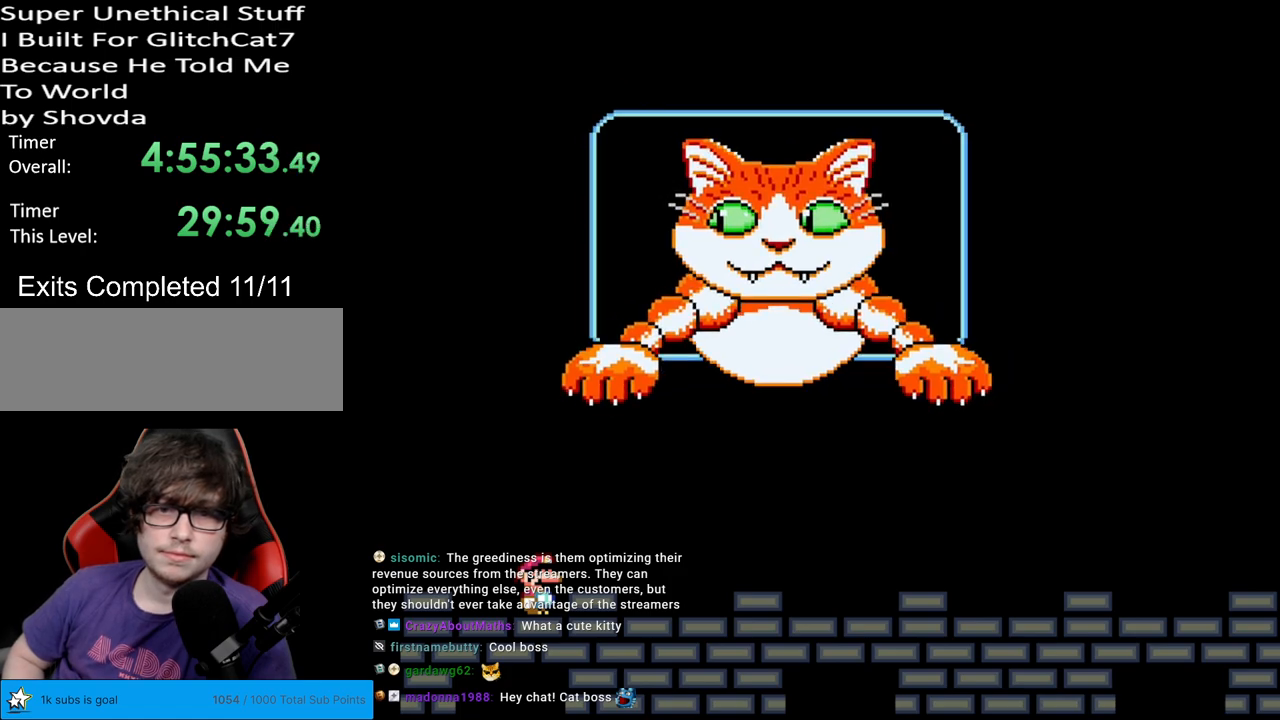
{"buttons": ["Y"], "events": []}
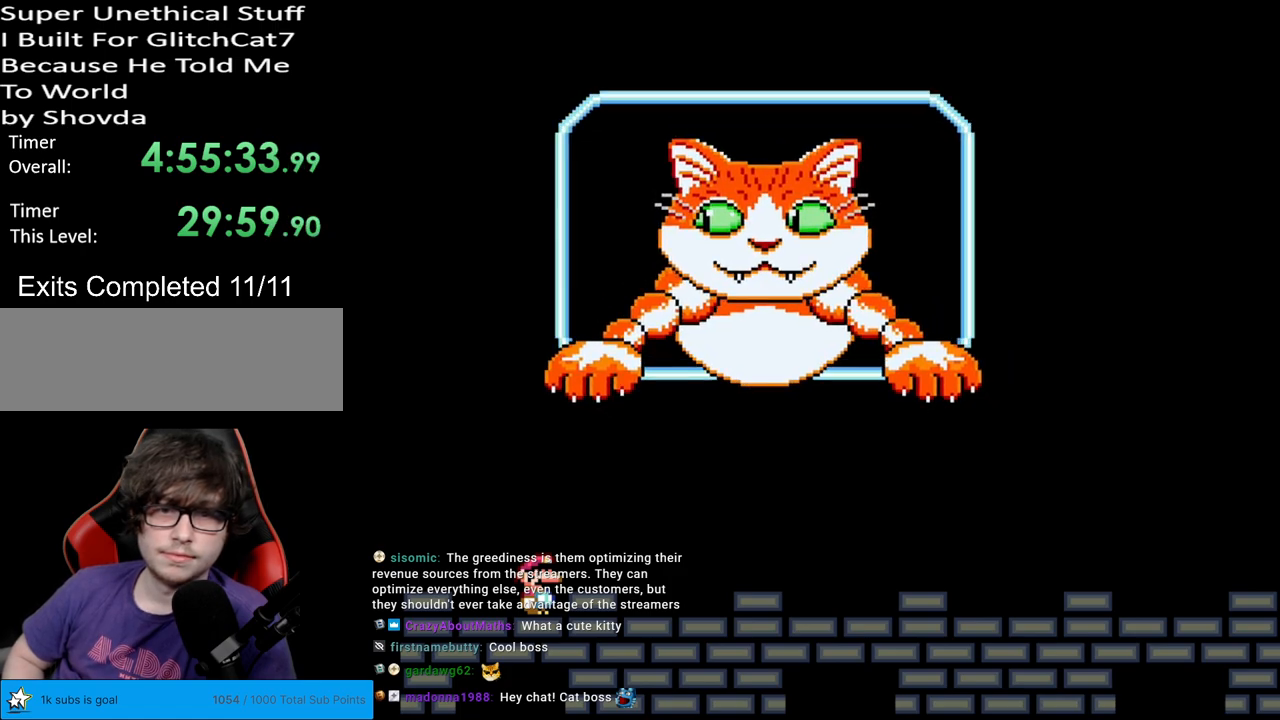
{"buttons": ["Y"], "events": []}
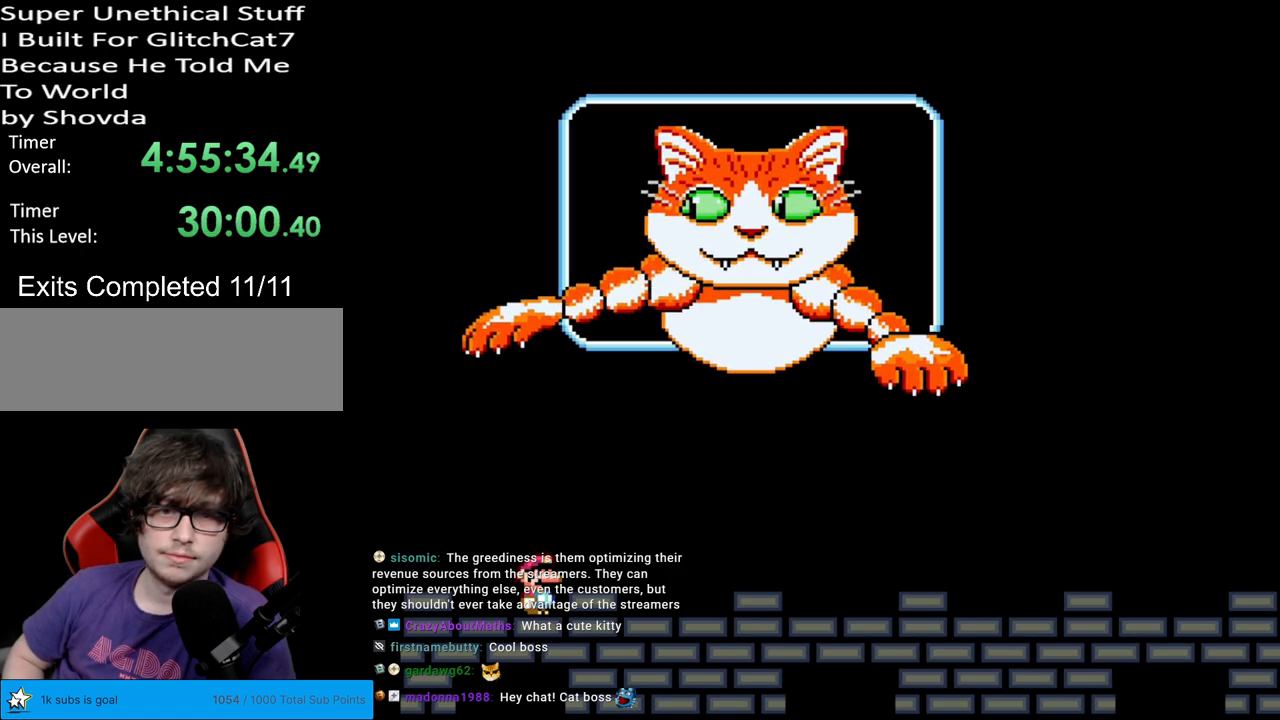
{"buttons": ["Y", "DPAD_RIGHT"], "events": [[183, "DPAD_RIGHT", "down"]]}
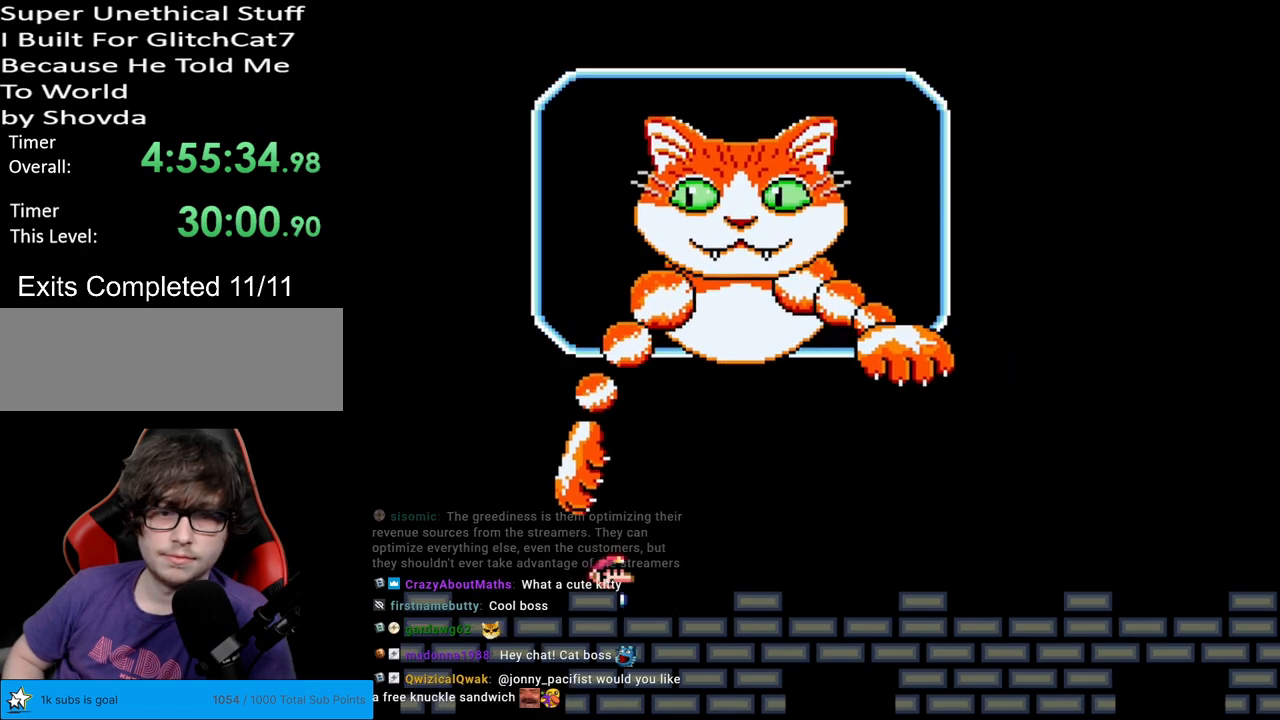
{"buttons": ["Y", "DPAD_RIGHT"], "events": []}
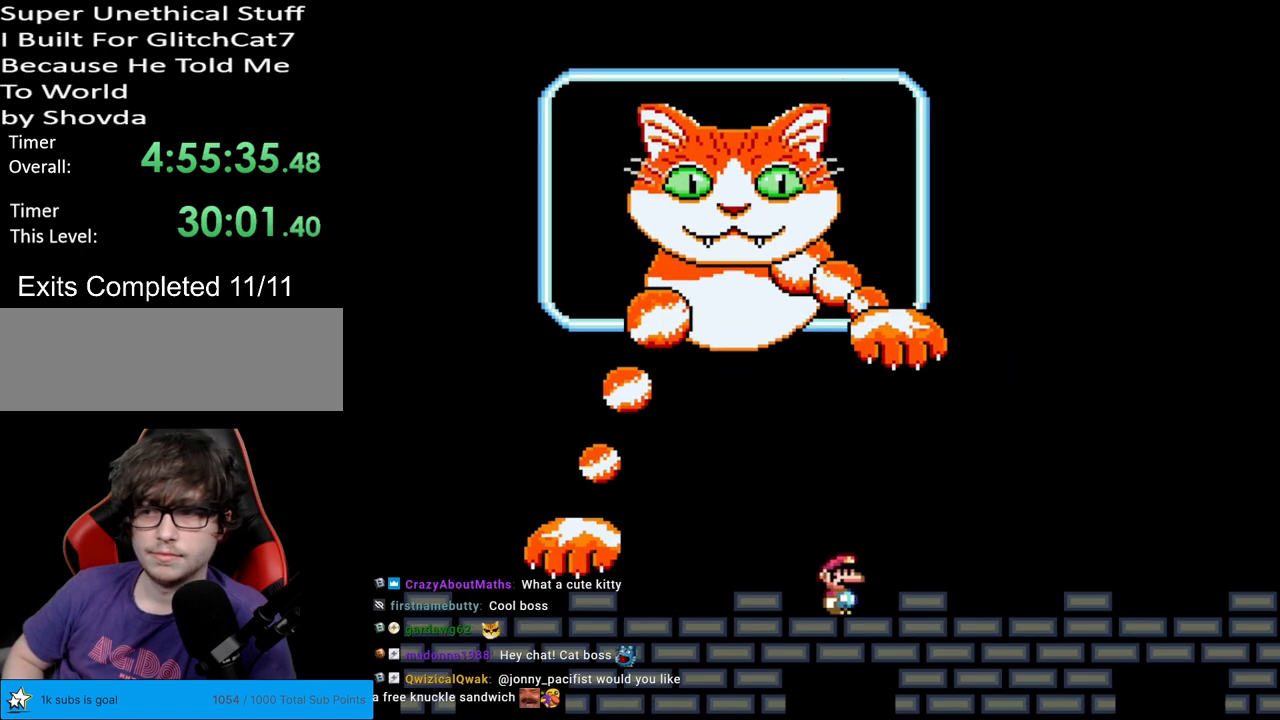
{"buttons": ["Y", "DPAD_RIGHT"], "events": []}
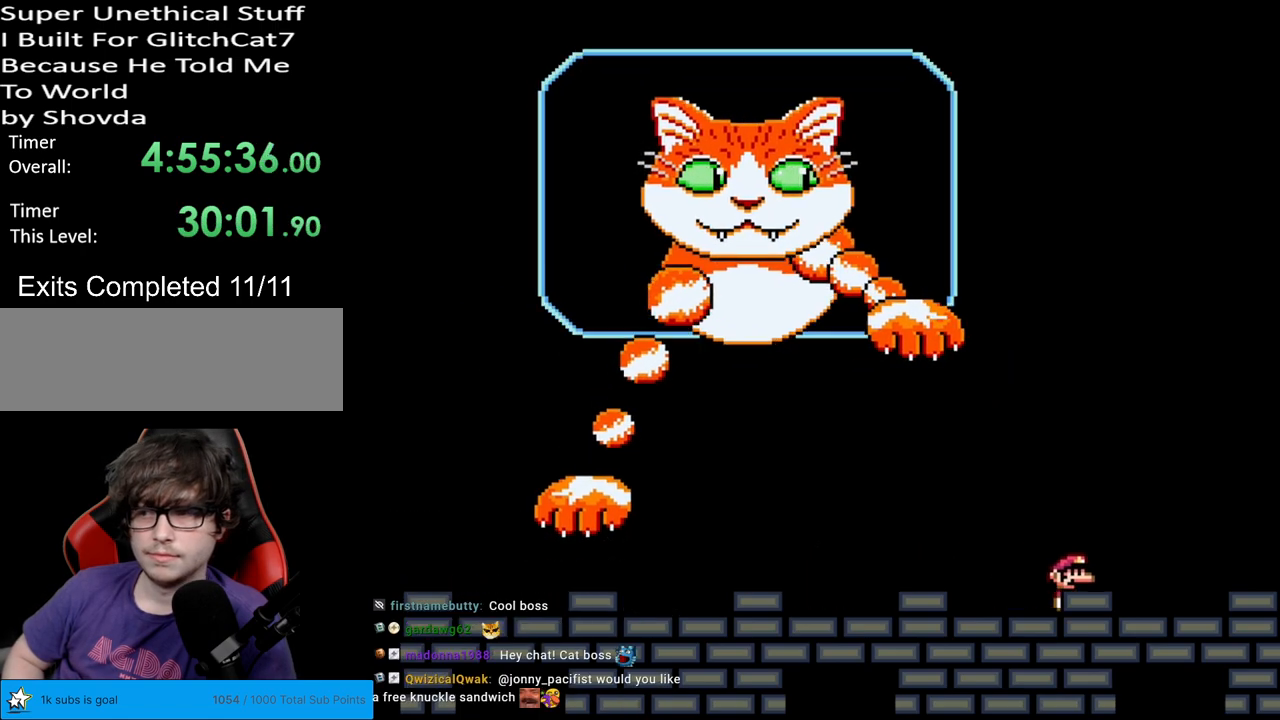
{"buttons": ["Y", "DPAD_LEFT"], "events": [[167, "DPAD_LEFT", "down"], [167, "DPAD_RIGHT", "up"]]}
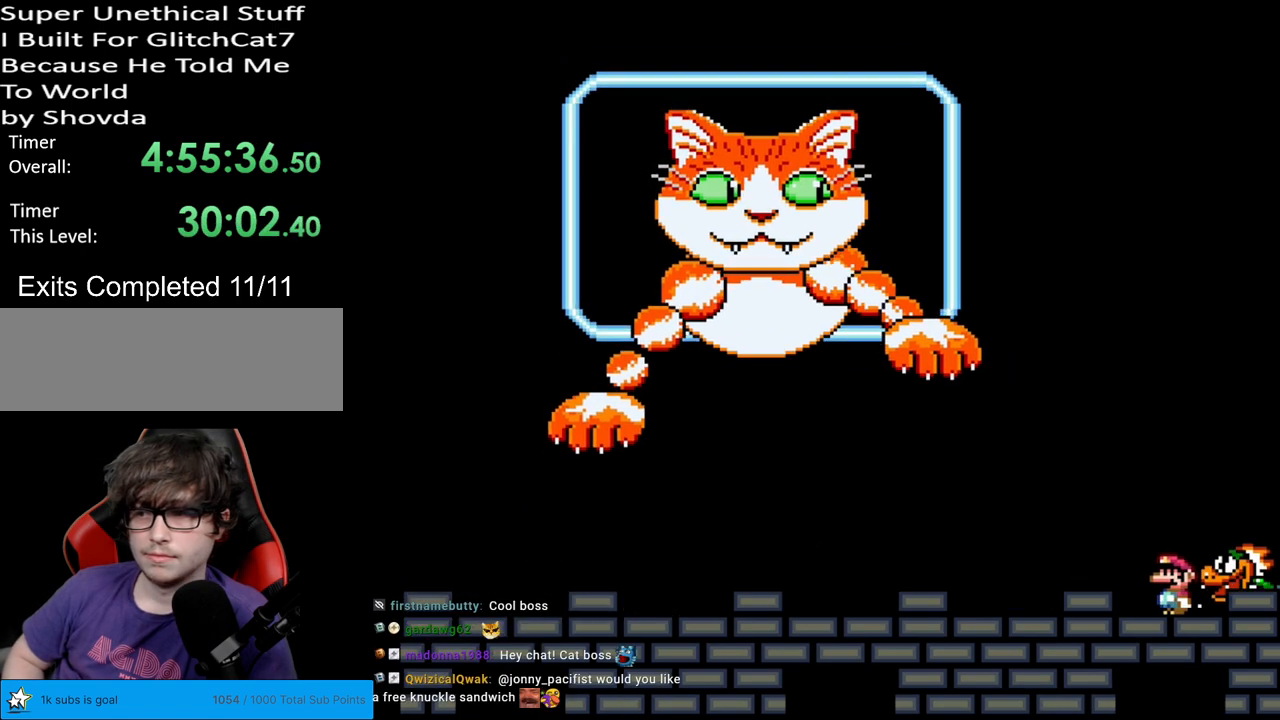
{"buttons": ["Y"], "events": [[500, "DPAD_LEFT", "up"]]}
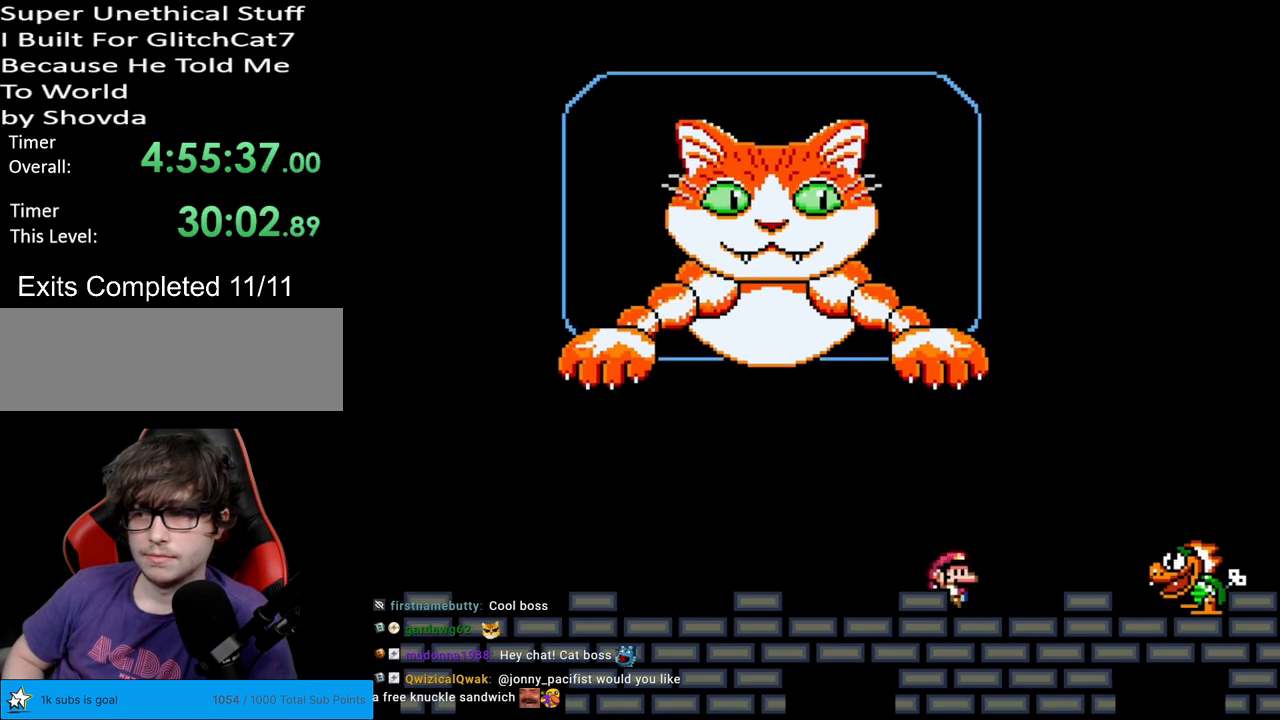
{"buttons": ["Y", "DPAD_RIGHT"], "events": [[17, "DPAD_RIGHT", "down"], [367, "B", "down"], [417, "B", "up"]]}
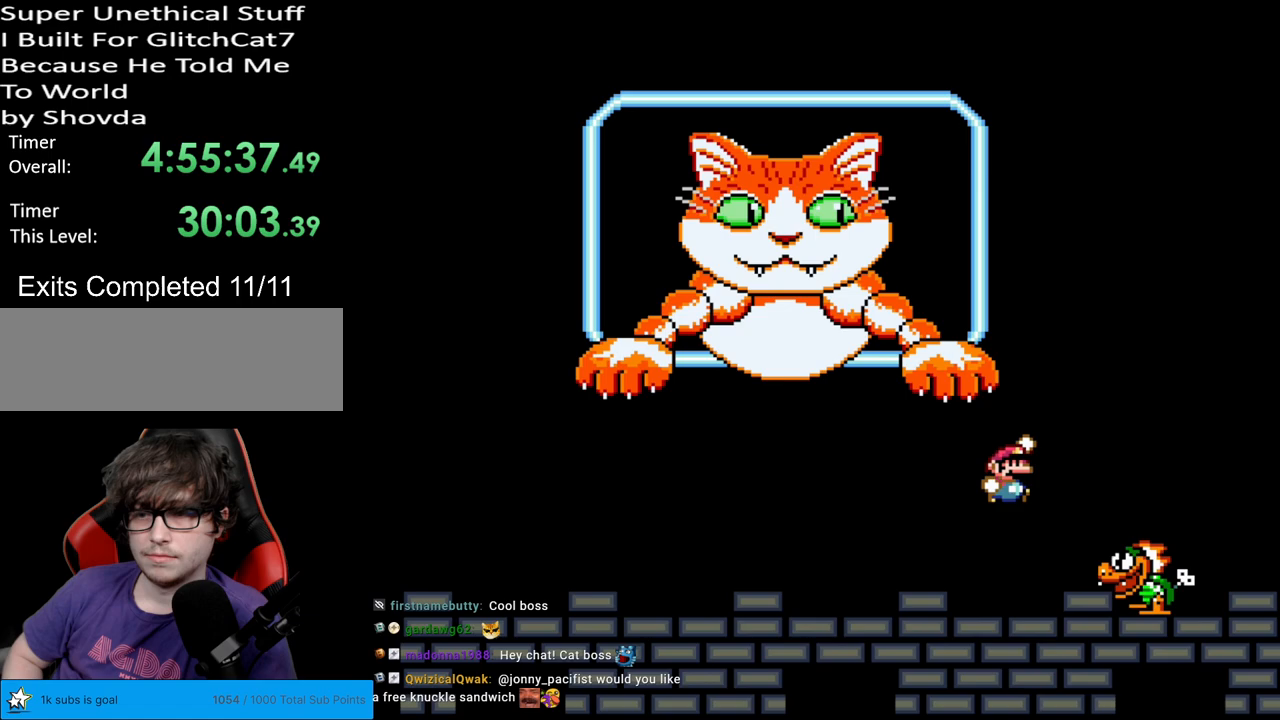
{"buttons": ["Y", "DPAD_LEFT"], "events": [[167, "DPAD_RIGHT", "up"], [217, "DPAD_LEFT", "down"], [333, "DPAD_LEFT", "up"], [450, "DPAD_LEFT", "down"]]}
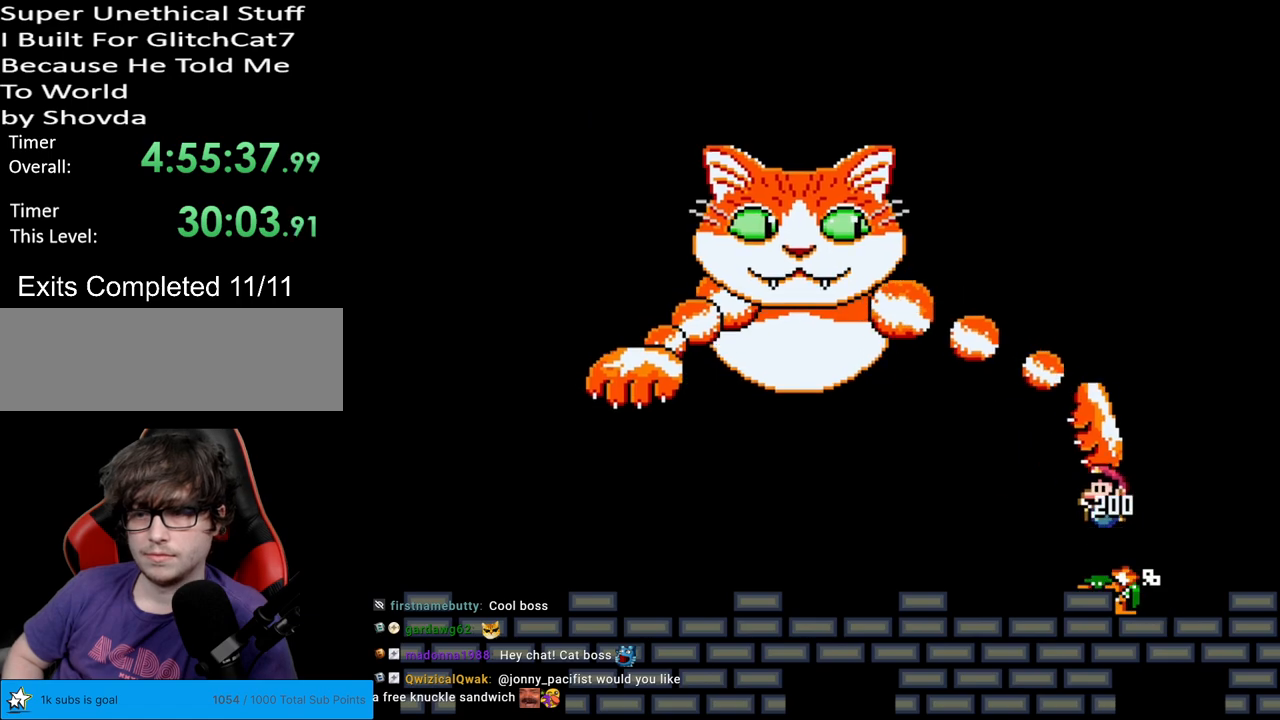
{"buttons": ["B", "Y", "DPAD_RIGHT"], "events": [[67, "DPAD_LEFT", "up"], [150, "DPAD_LEFT", "down"], [433, "B", "down"], [433, "DPAD_LEFT", "up"], [433, "DPAD_RIGHT", "down"]]}